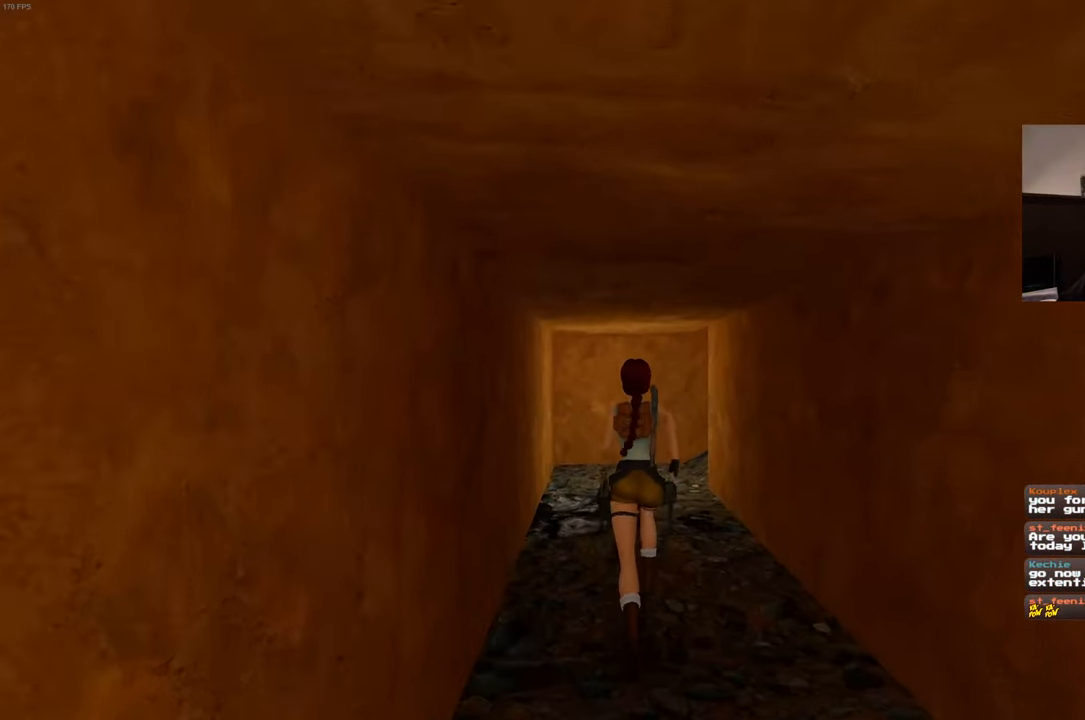
Gameplay with a controller (PlayStation layout); each line is a JSON object with the inputs held at the frame after it. "events" lists button and stick changes between this image and that frame as [ms after this image, input, new state], when the widget could be followed in between. Not read: L3 R3 SQUARE START.
{"buttons": [], "left_stick": "up", "right_stick": "center", "events": []}
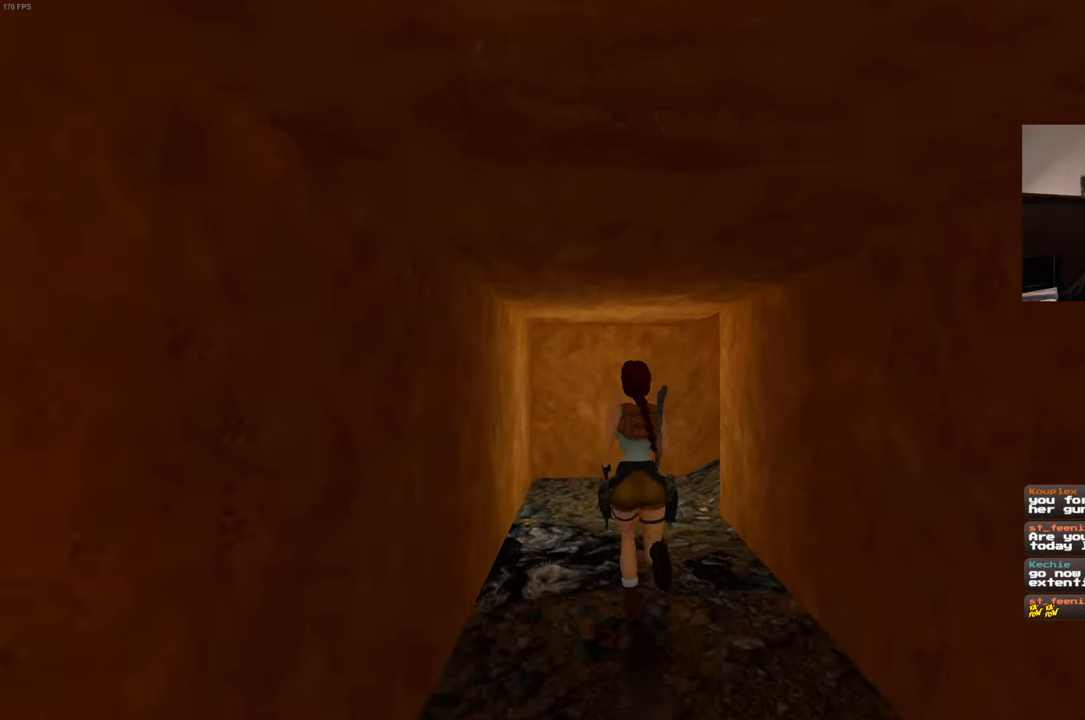
{"buttons": [], "left_stick": "up", "right_stick": "center", "events": []}
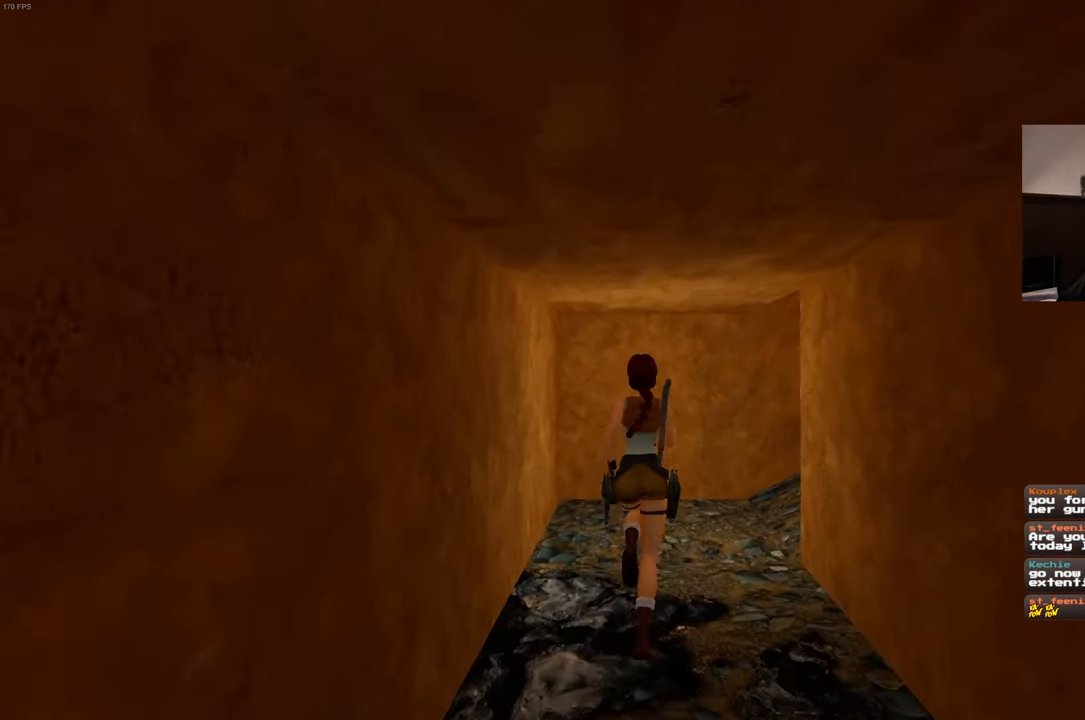
{"buttons": [], "left_stick": "up", "right_stick": "right", "events": [[34, "right_stick", "right"]]}
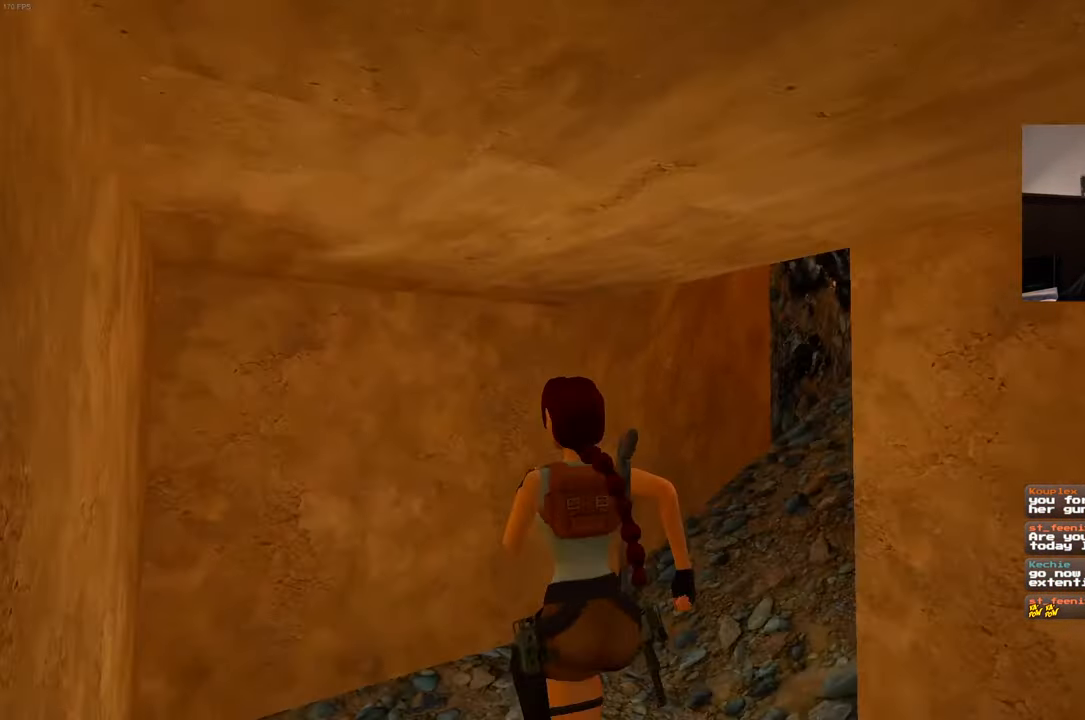
{"buttons": [], "left_stick": "up", "right_stick": "up-right", "events": [[200, "right_stick", "center"], [466, "right_stick", "up-right"]]}
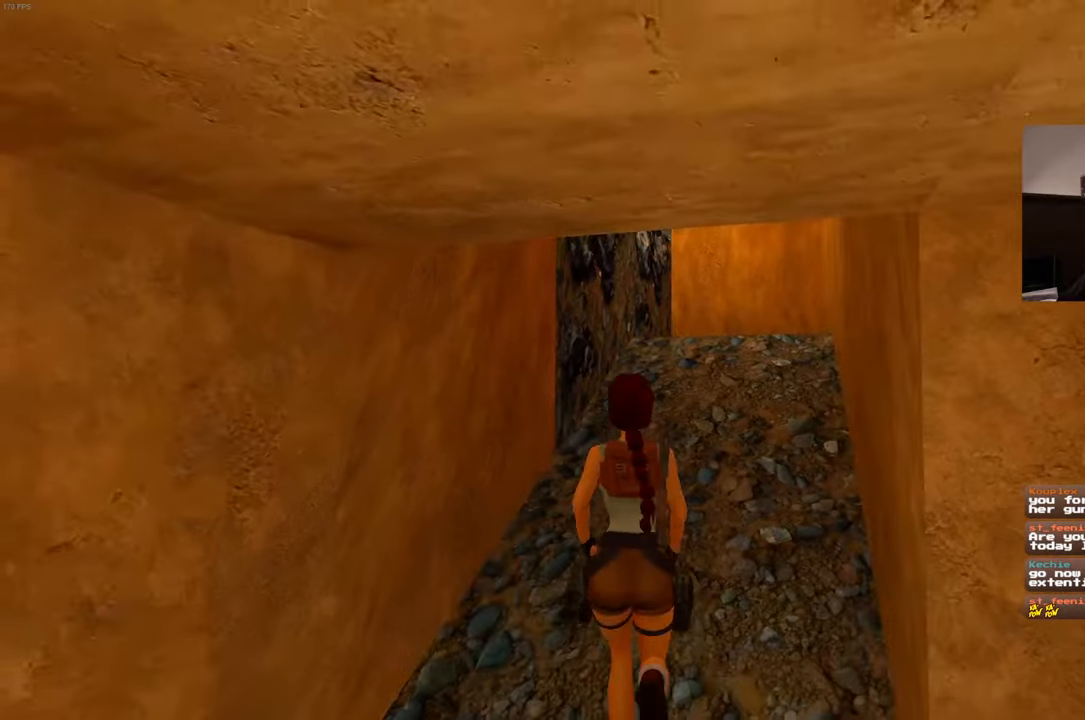
{"buttons": [], "left_stick": "up", "right_stick": "up-right", "events": [[100, "right_stick", "center"], [416, "right_stick", "up-right"]]}
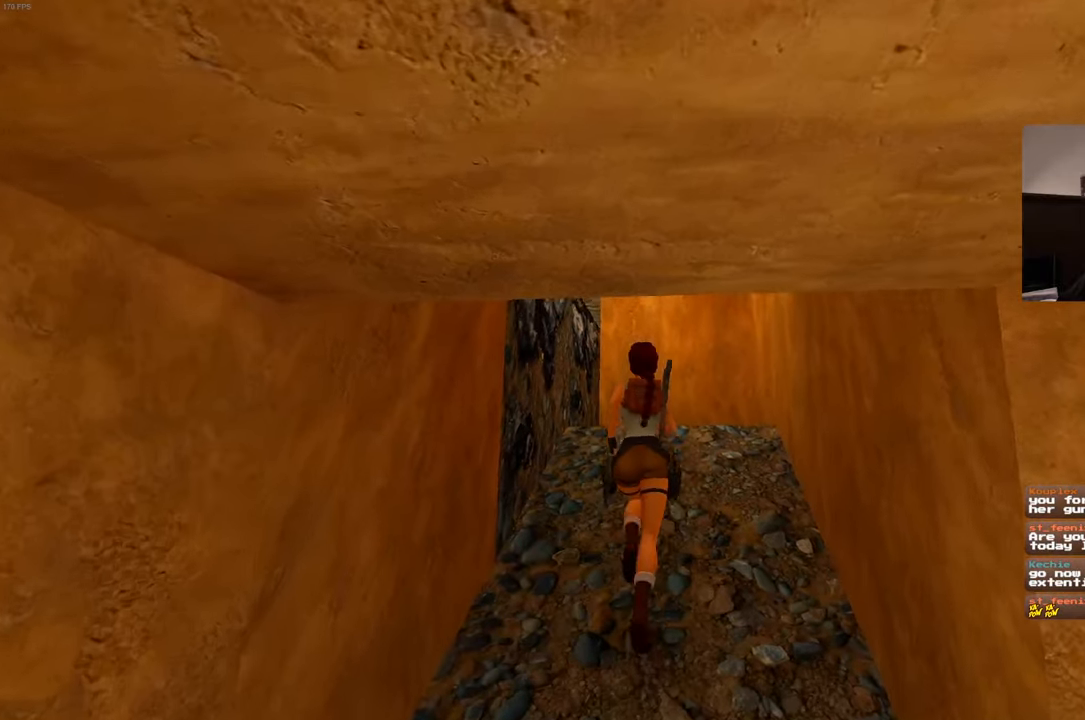
{"buttons": [], "left_stick": "up", "right_stick": "center", "events": [[166, "right_stick", "center"]]}
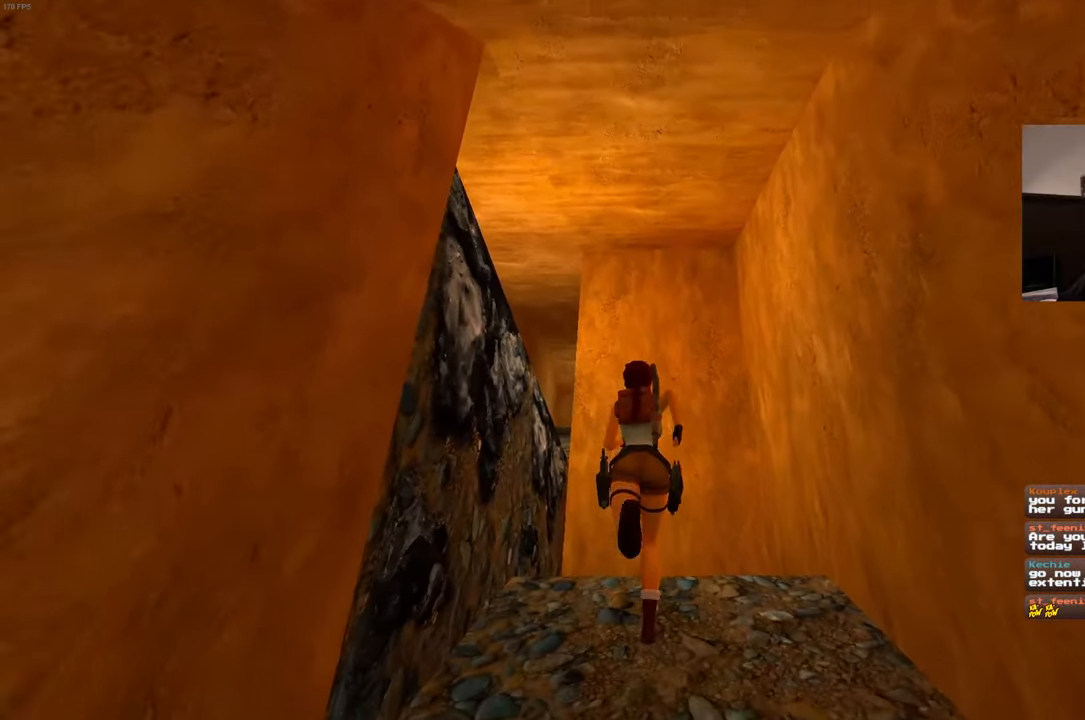
{"buttons": [], "left_stick": "up", "right_stick": "left"}
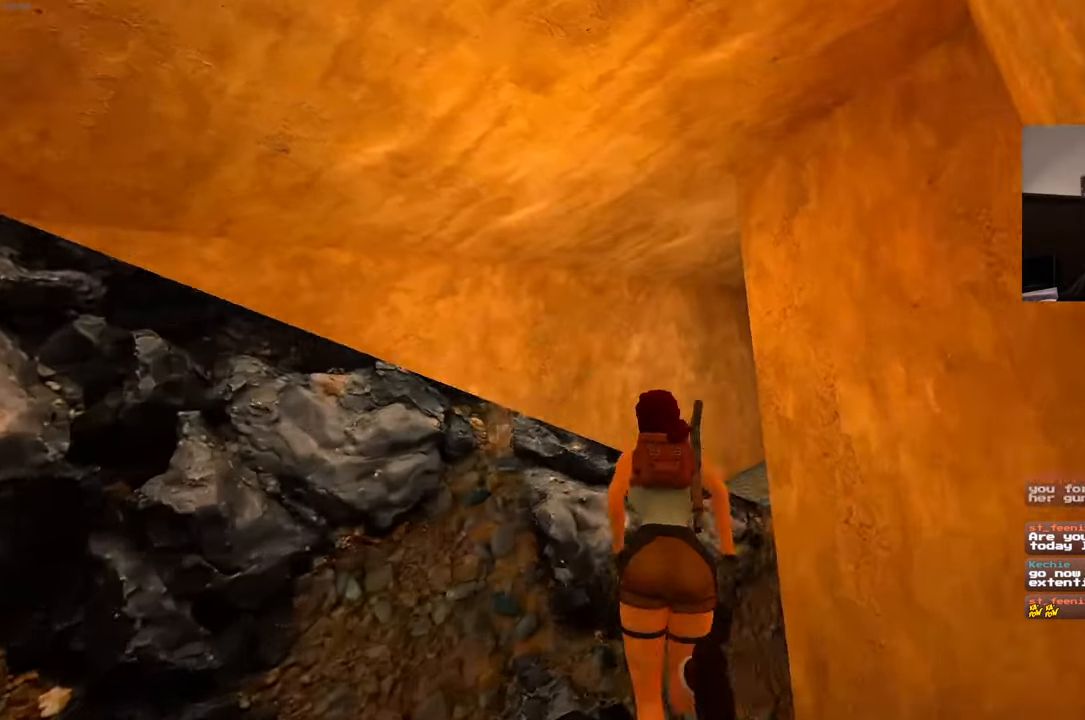
{"buttons": ["R2"], "left_stick": "up", "right_stick": "center"}
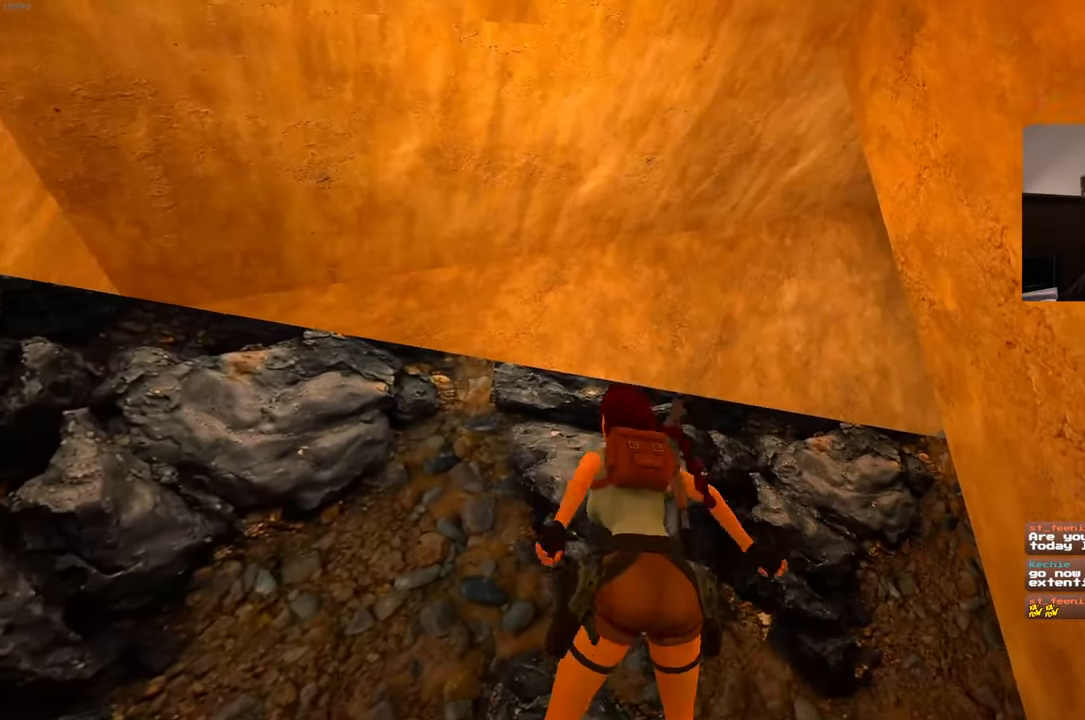
{"buttons": [], "left_stick": "center", "right_stick": "down-right", "events": [[316, "R2", "up"], [383, "right_stick", "down-right"], [466, "left_stick", "center"]]}